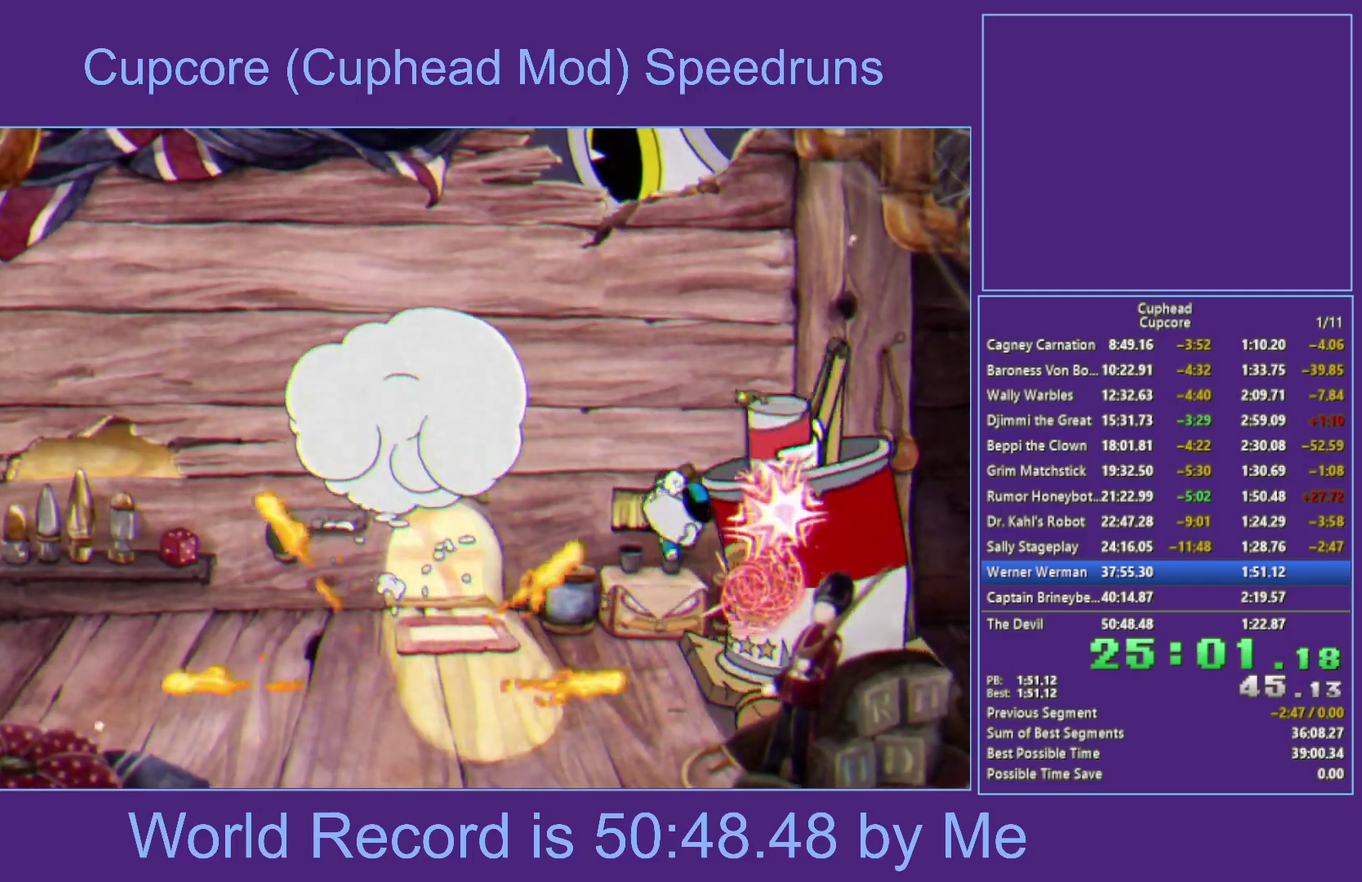
Gameplay with a controller (Xbox layout); each line is a JSON object with the inputs held at the frame after it. "events" lists button and stick changes between this image and that frame as [ms after this image, input, new state], when the widget could be followed in between.
{"buttons": ["X"], "left_stick": "center", "right_stick": "center", "events": [[17, "left_stick", "left"], [117, "Y", "down"], [300, "Y", "up"], [367, "left_stick", "center"]]}
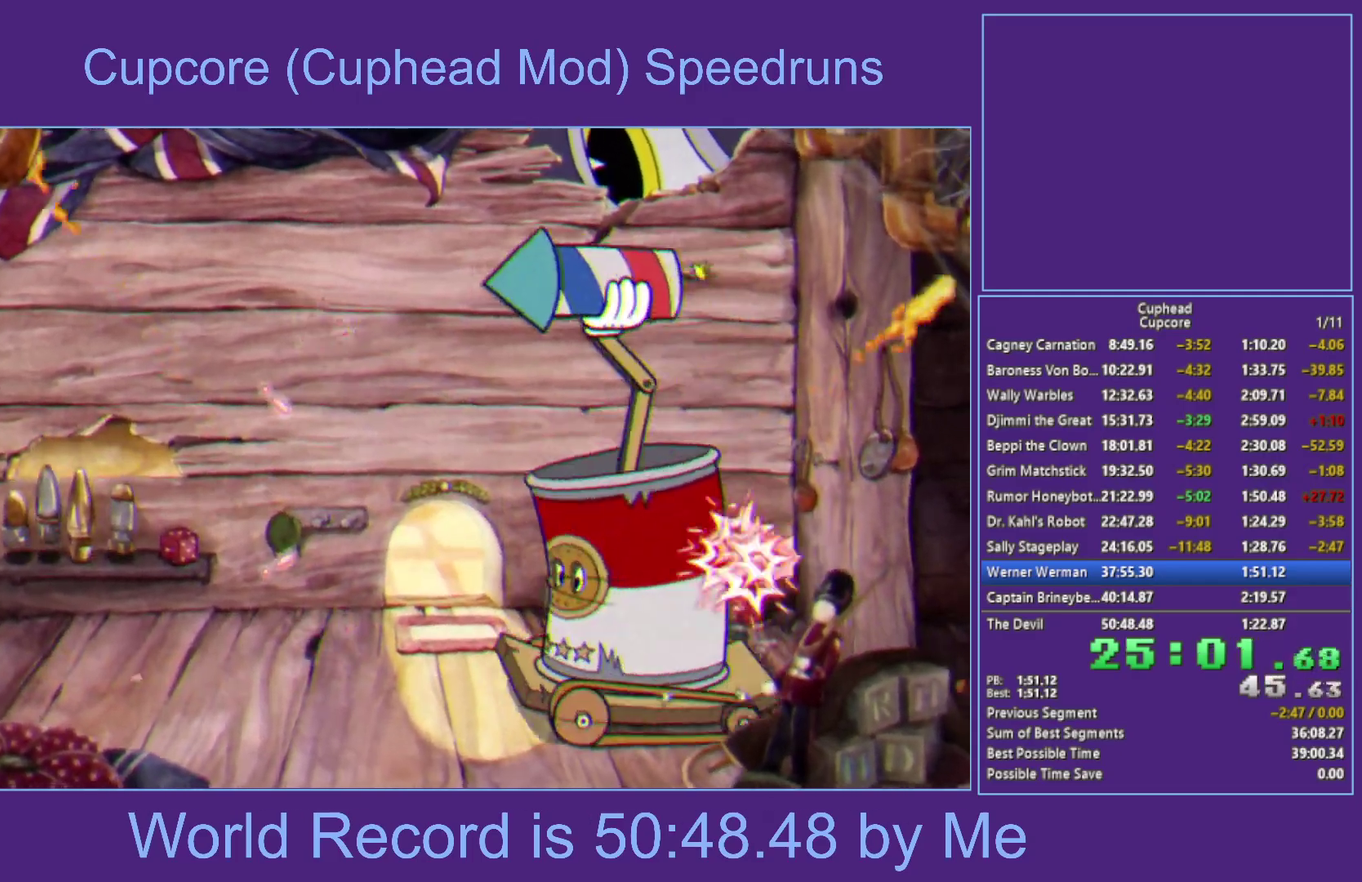
{"buttons": ["X"], "left_stick": "left", "right_stick": "center", "events": [[100, "left_stick", "left"]]}
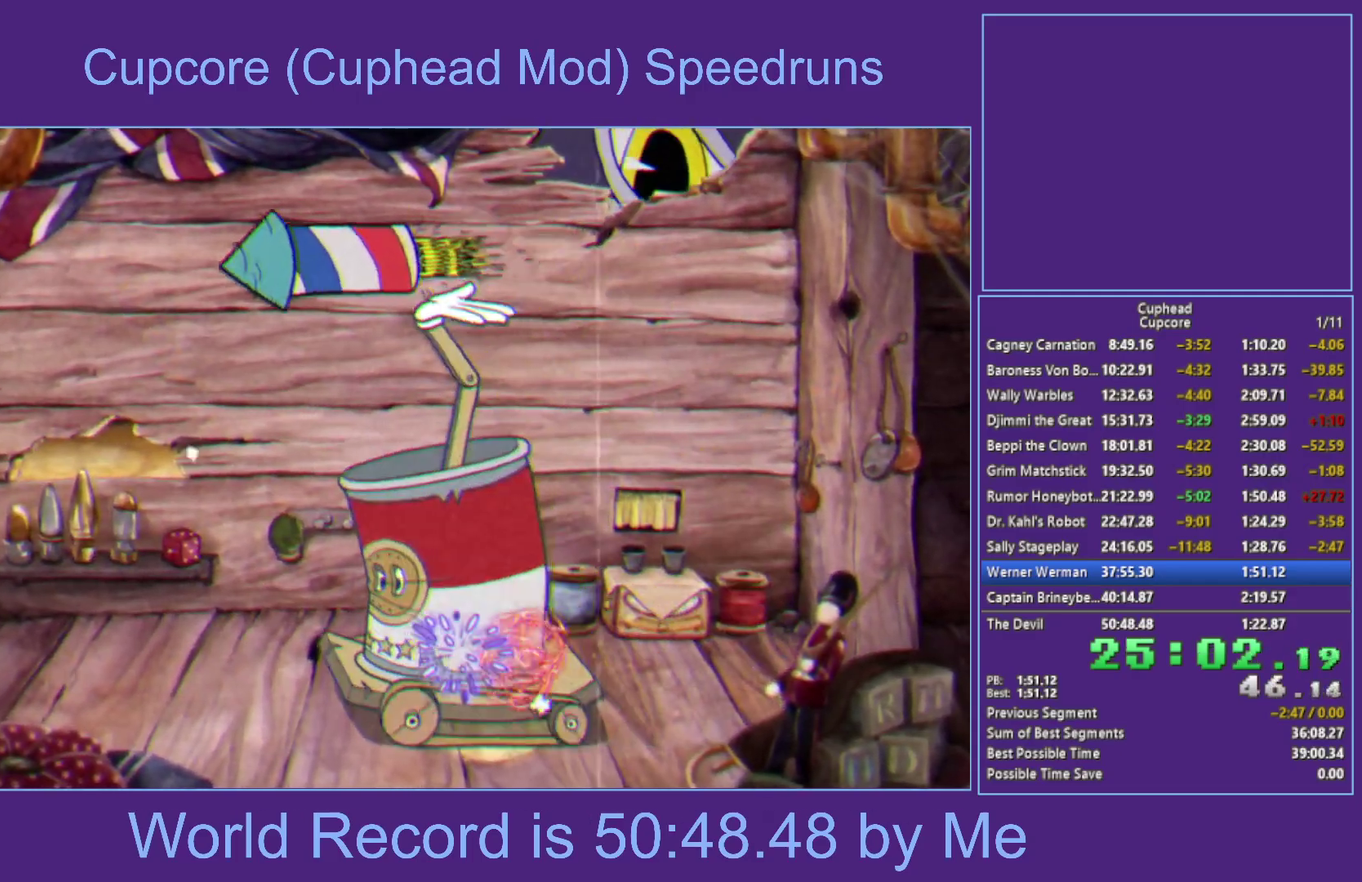
{"buttons": ["X"], "left_stick": "center", "right_stick": "center", "events": [[383, "left_stick", "right"], [433, "left_stick", "center"]]}
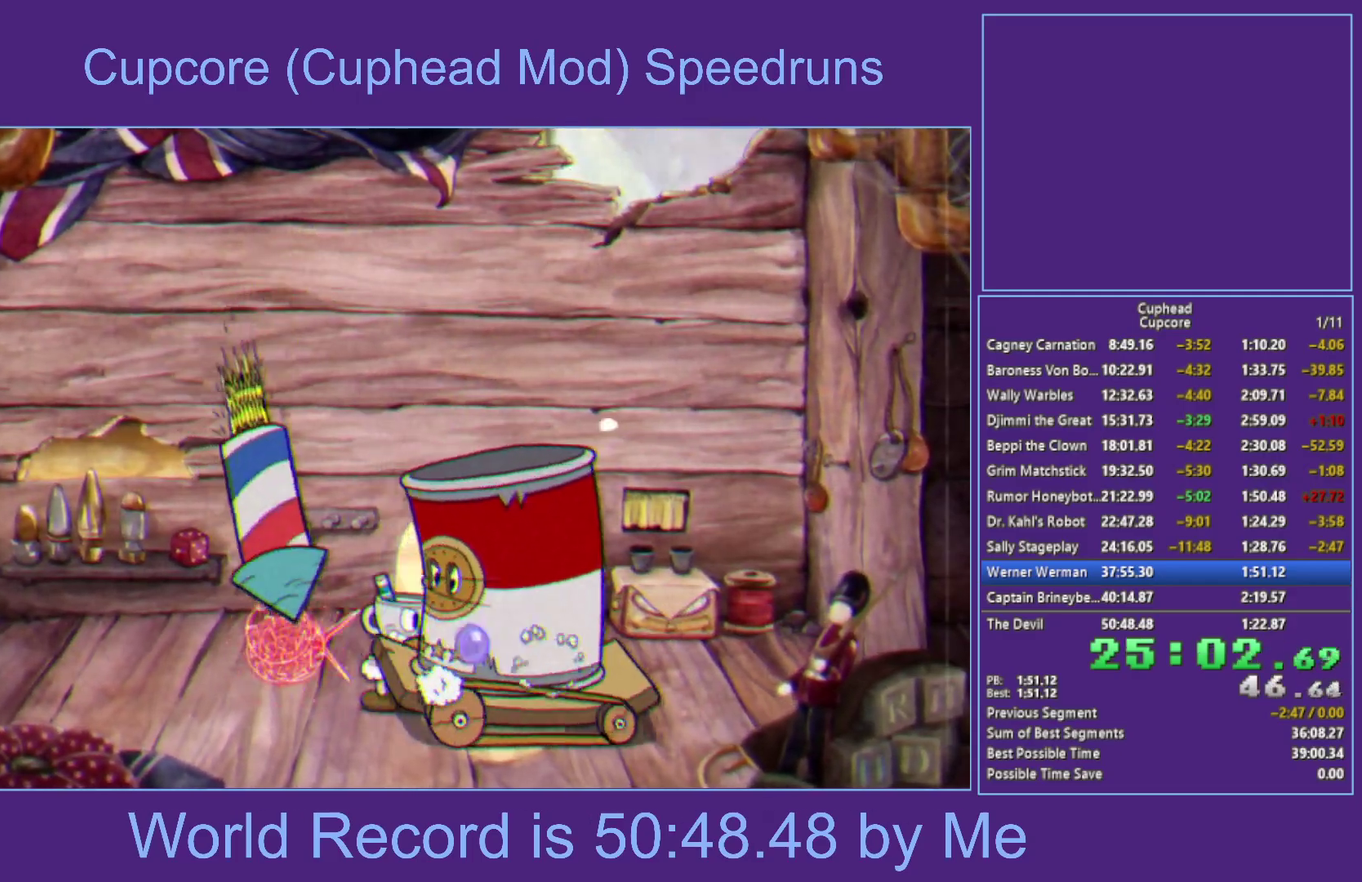
{"buttons": ["X", "Y"], "left_stick": "left", "right_stick": "center", "events": [[83, "left_stick", "right"], [167, "A", "down"], [250, "left_stick", "left"], [400, "A", "up"], [433, "Y", "down"]]}
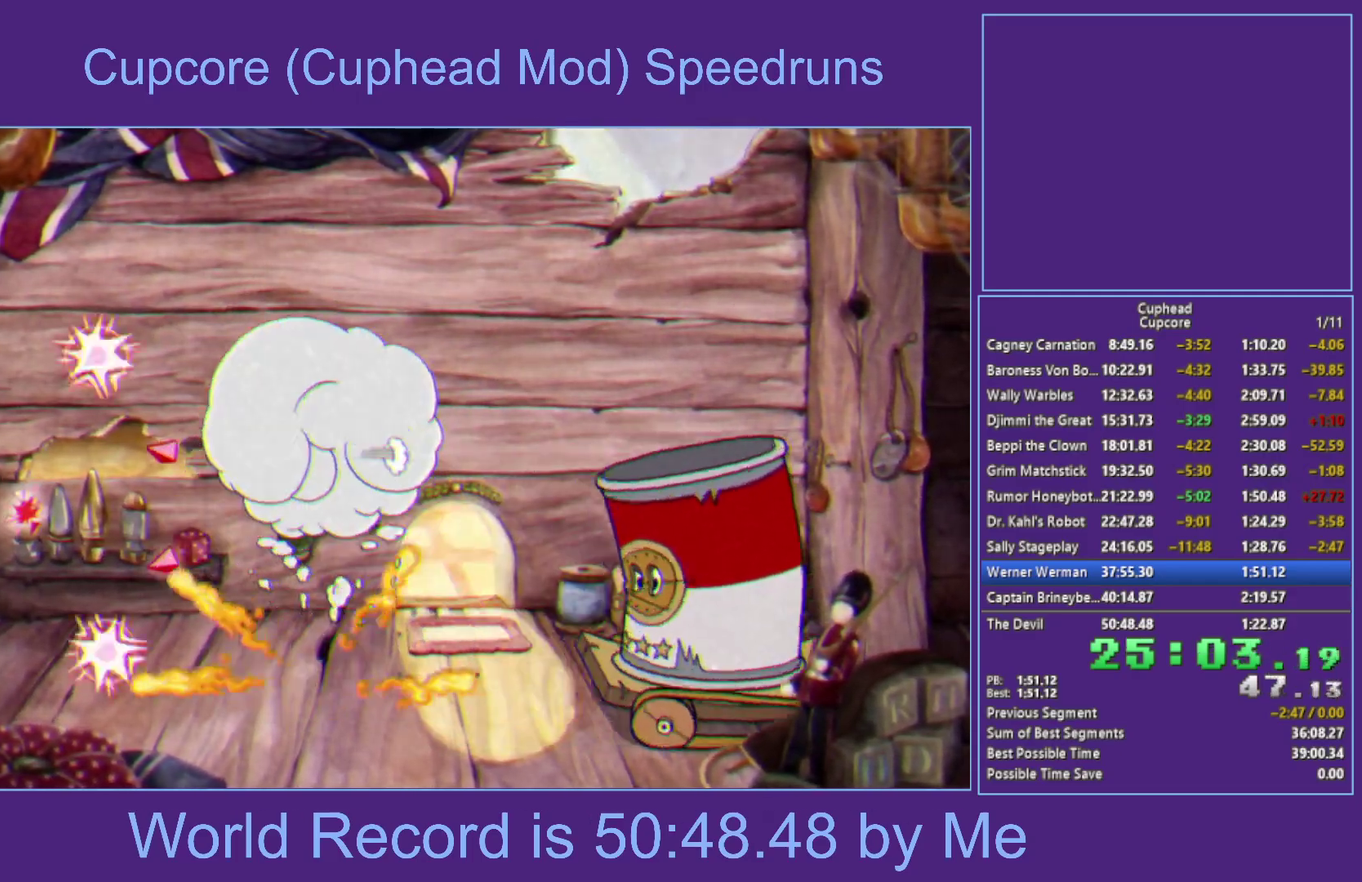
{"buttons": ["X"], "left_stick": "center", "right_stick": "center", "events": [[283, "Y", "up"], [283, "left_stick", "right"], [483, "left_stick", "center"]]}
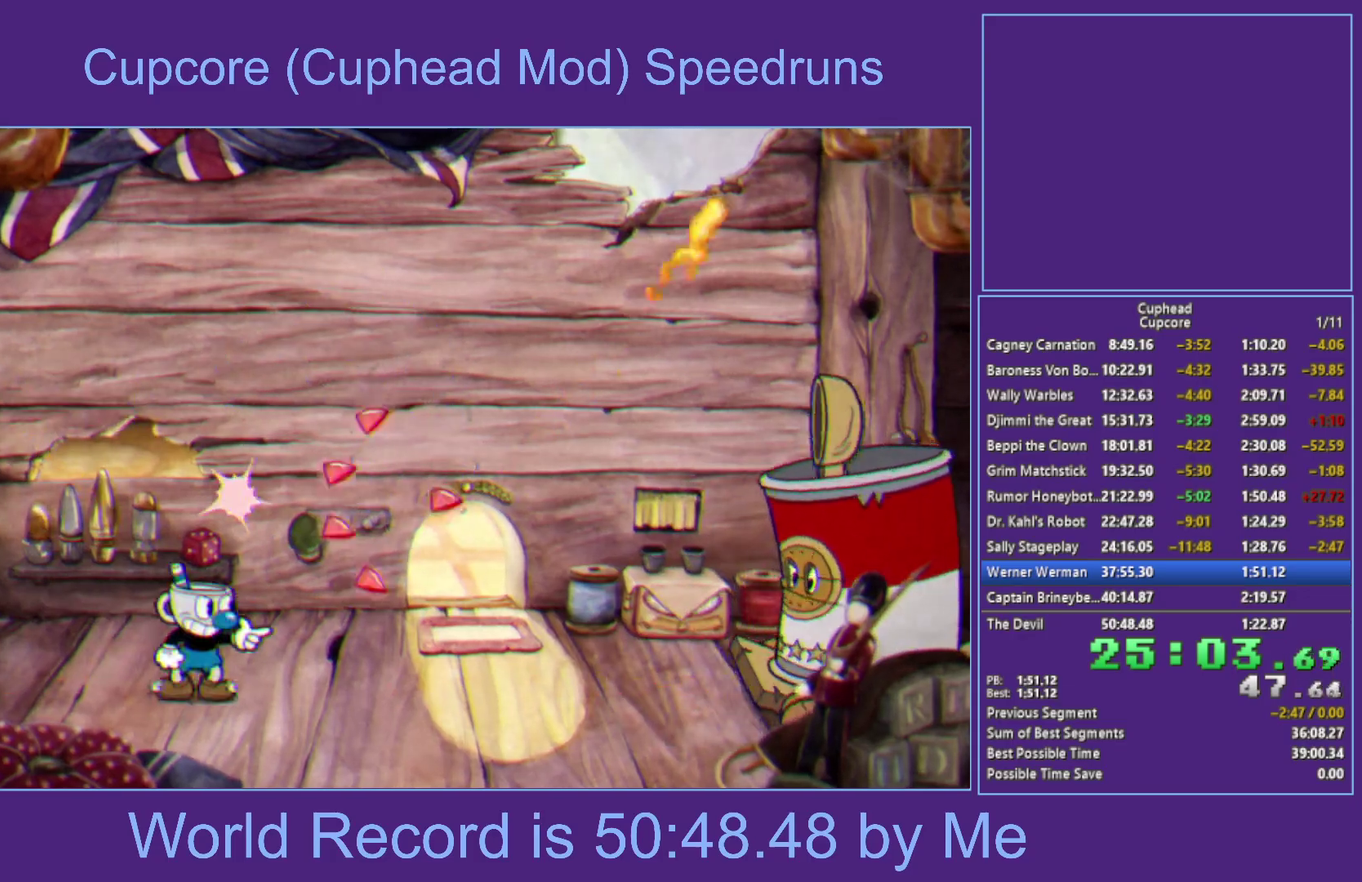
{"buttons": ["X", "L1"], "left_stick": "center", "right_stick": "center", "events": [[100, "left_stick", "right"], [183, "A", "down"], [183, "left_stick", "center"], [250, "A", "up"], [283, "L1", "down"], [333, "L1", "up"], [383, "L1", "down"]]}
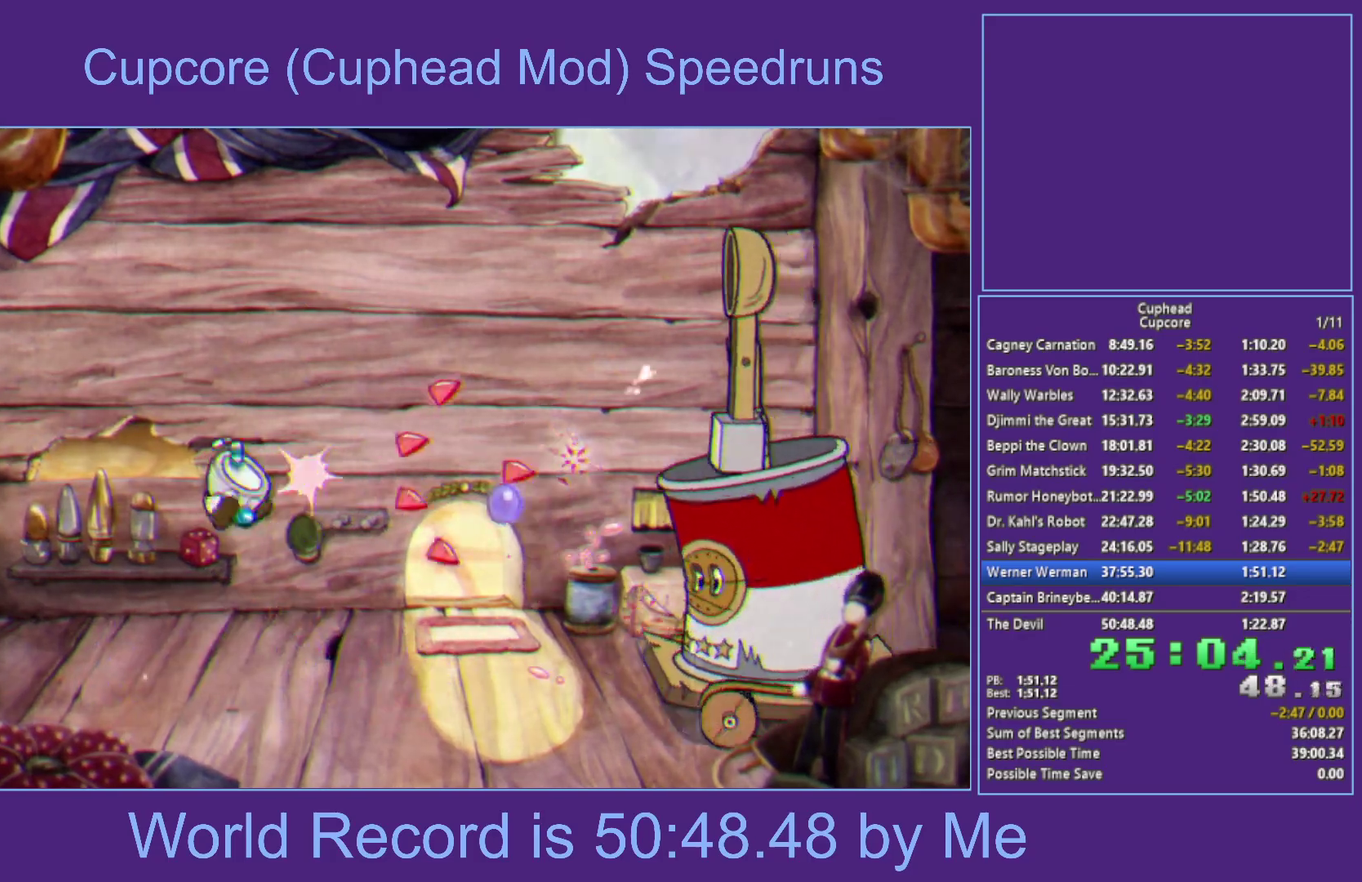
{"buttons": ["X"], "left_stick": "center", "right_stick": "center", "events": [[17, "L1", "up"], [217, "A", "down"], [283, "A", "up"]]}
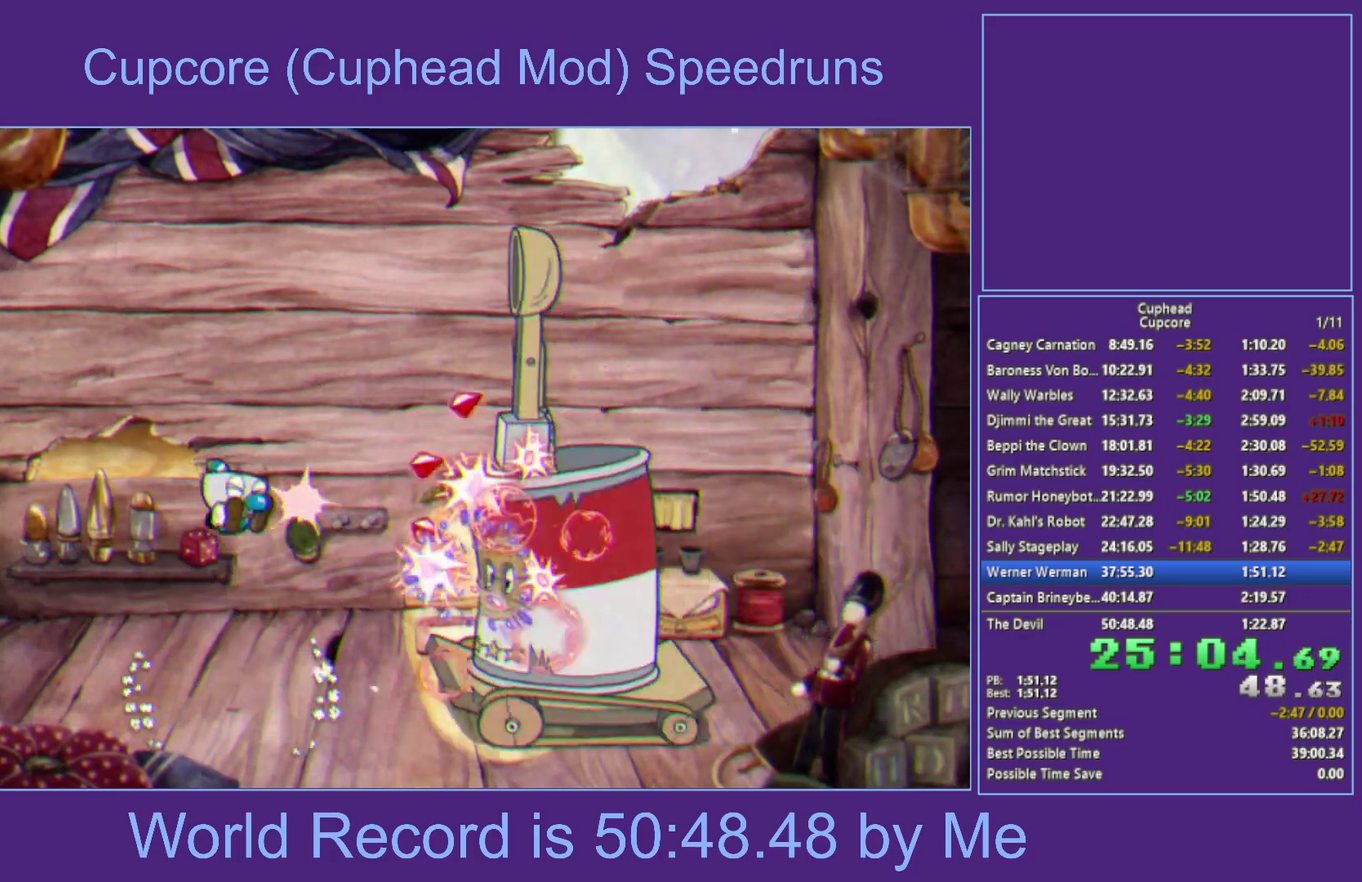
{"buttons": ["X"], "left_stick": "right", "right_stick": "center", "events": [[250, "A", "down"], [317, "A", "up"], [433, "left_stick", "right"]]}
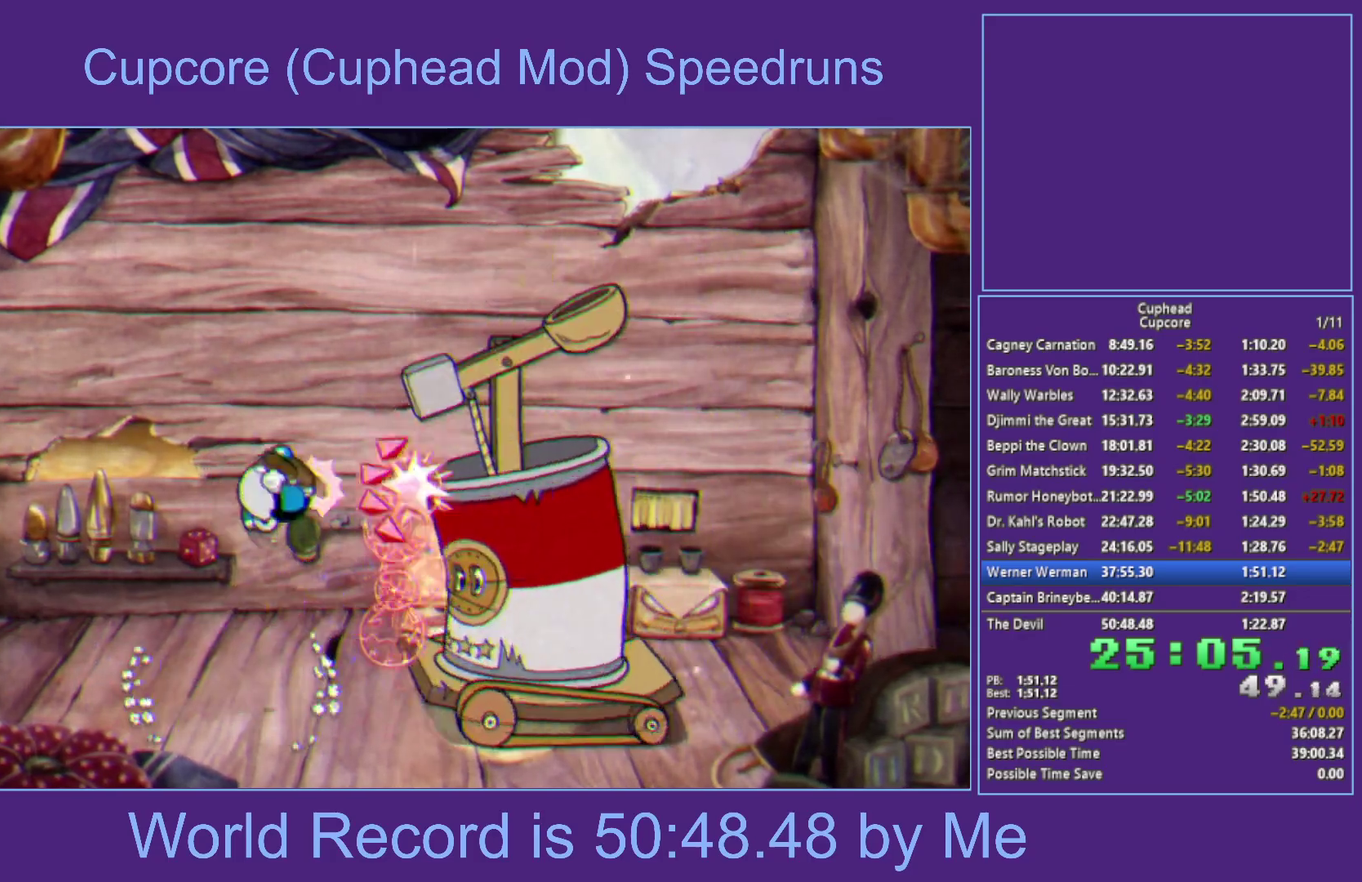
{"buttons": ["X"], "left_stick": "center", "right_stick": "center", "events": [[100, "left_stick", "center"], [250, "left_stick", "right"], [400, "left_stick", "center"]]}
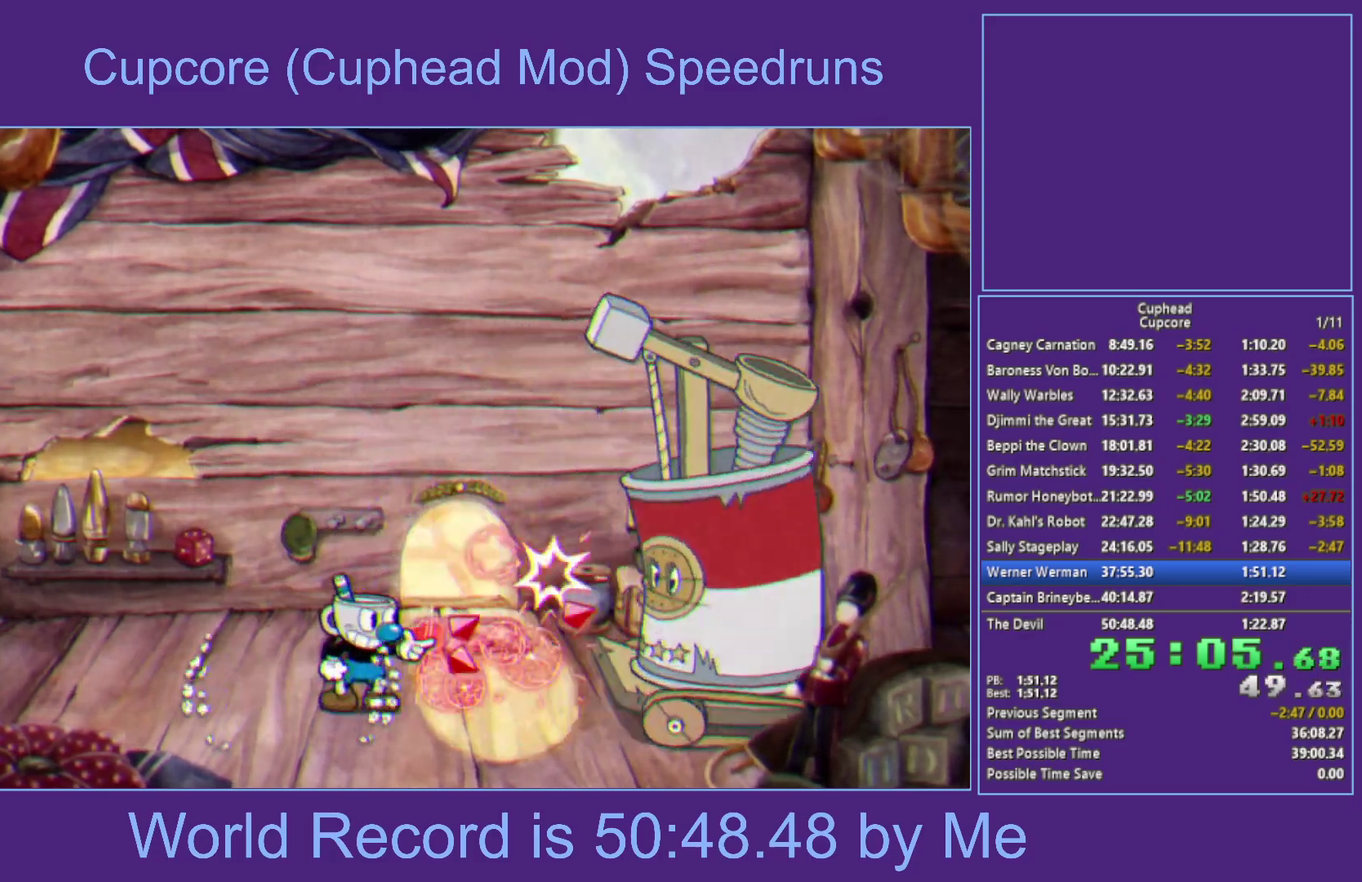
{"buttons": ["X"], "left_stick": "center", "right_stick": "center", "events": [[33, "B", "down"], [67, "L1", "down"], [267, "L1", "up"], [300, "B", "up"]]}
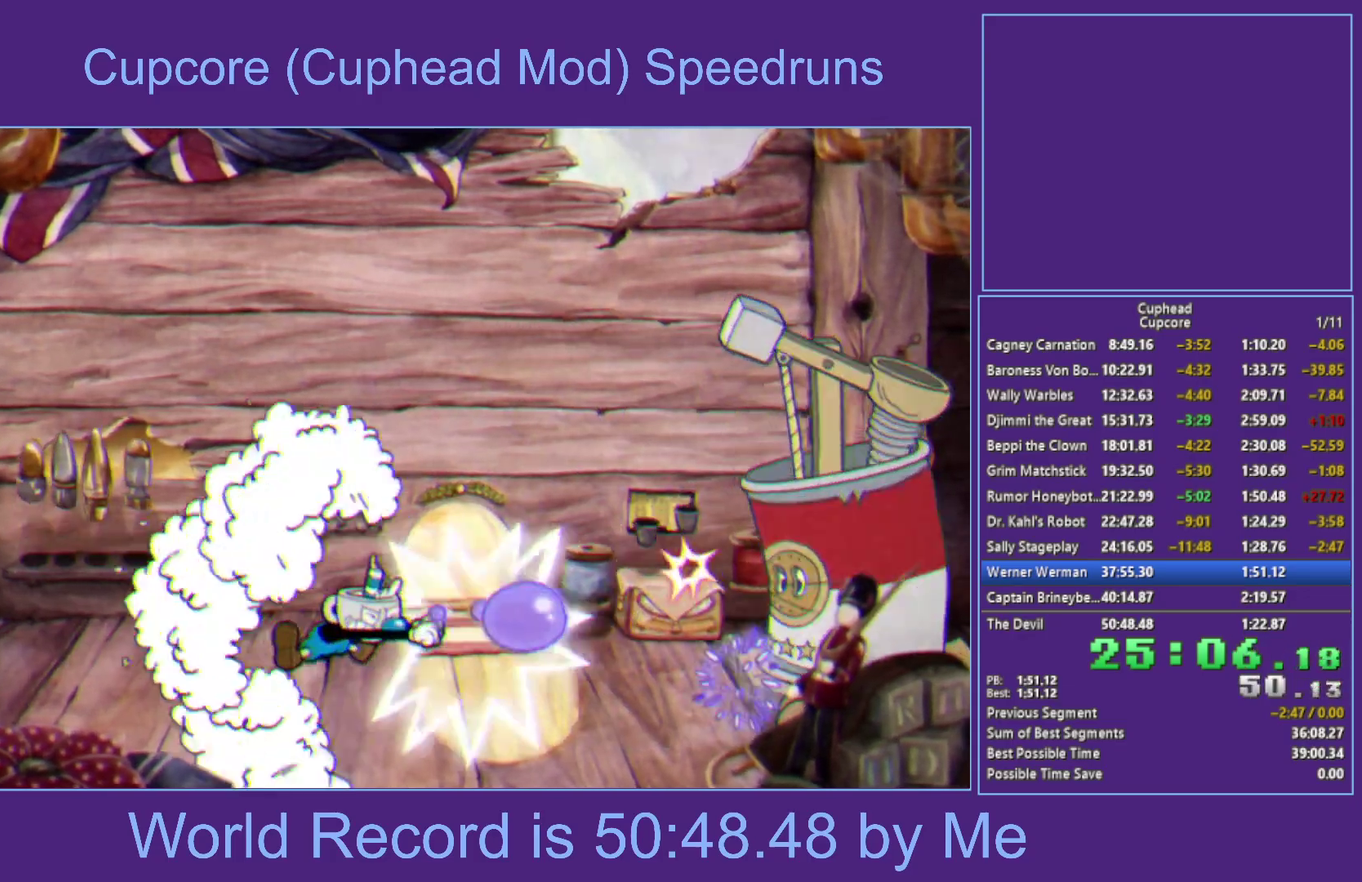
{"buttons": ["X", "L1"], "left_stick": "center", "right_stick": "center", "events": [[467, "L1", "down"]]}
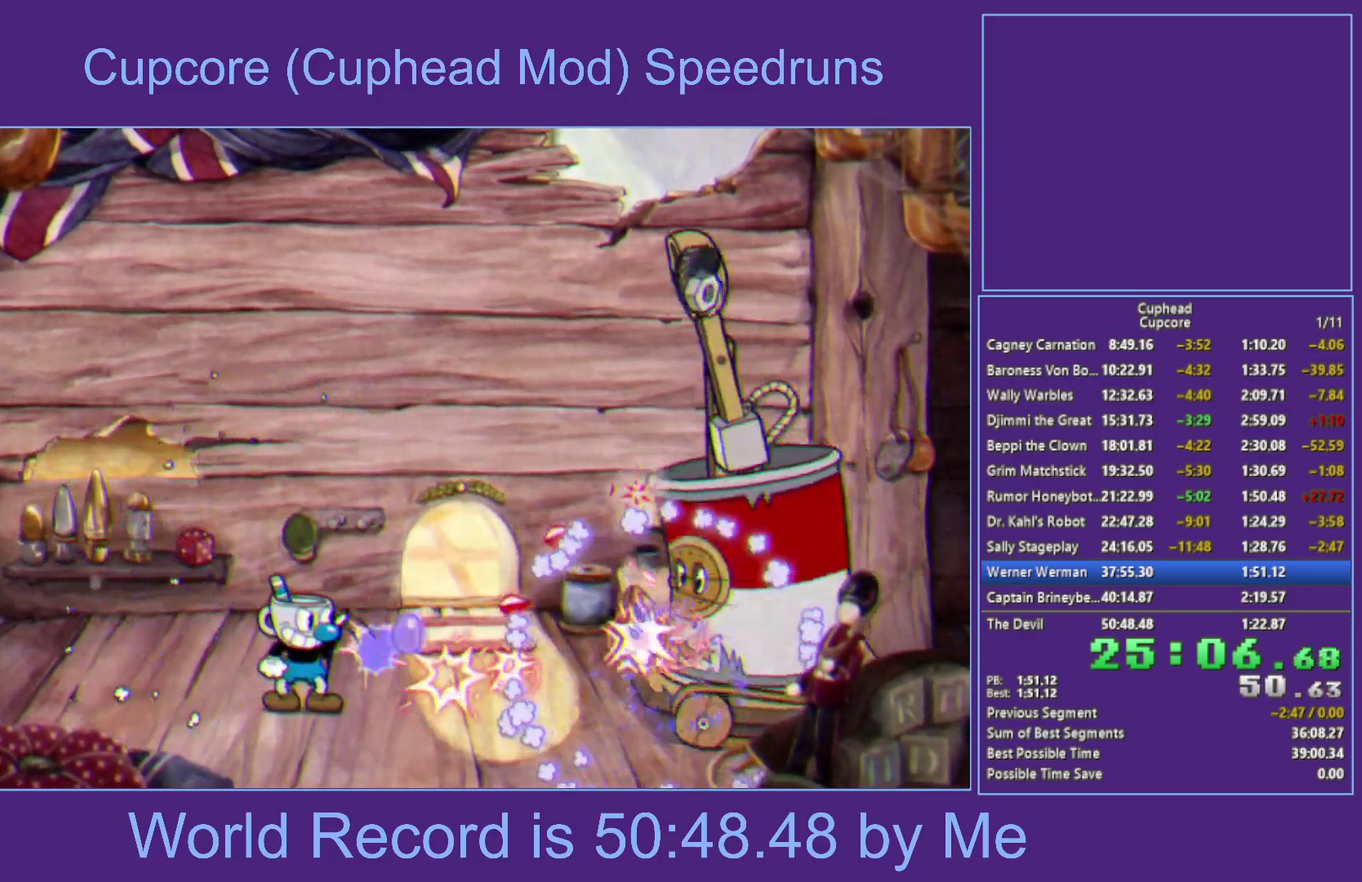
{"buttons": [], "left_stick": "left", "right_stick": "center", "events": [[17, "L1", "up"], [67, "L1", "down"], [167, "L1", "up"], [317, "left_stick", "left"], [333, "X", "up"]]}
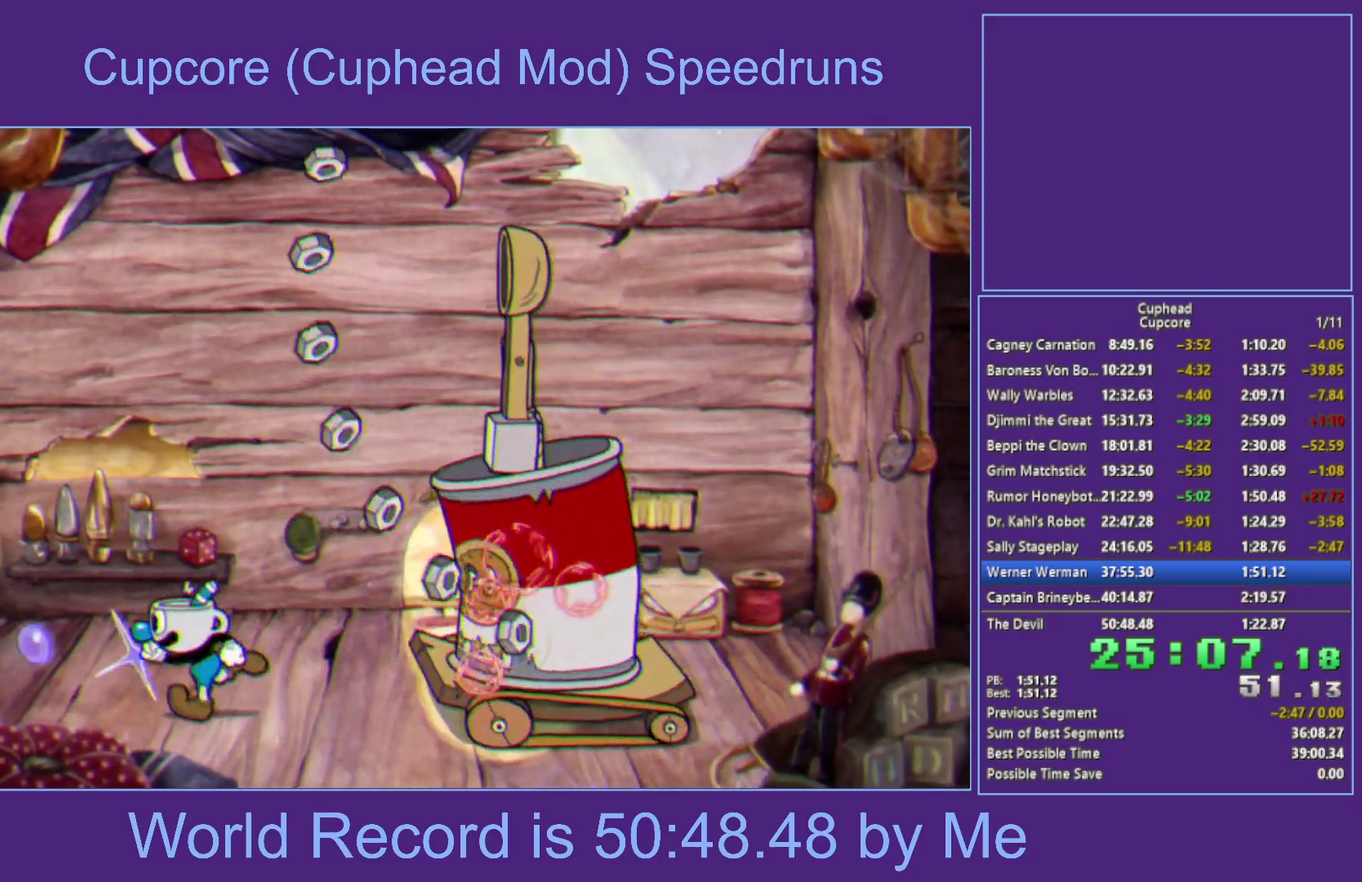
{"buttons": ["X"], "left_stick": "right", "right_stick": "center", "events": [[217, "left_stick", "right"], [233, "A", "down"], [283, "X", "down"], [300, "A", "up"], [367, "L1", "down"], [483, "L1", "up"]]}
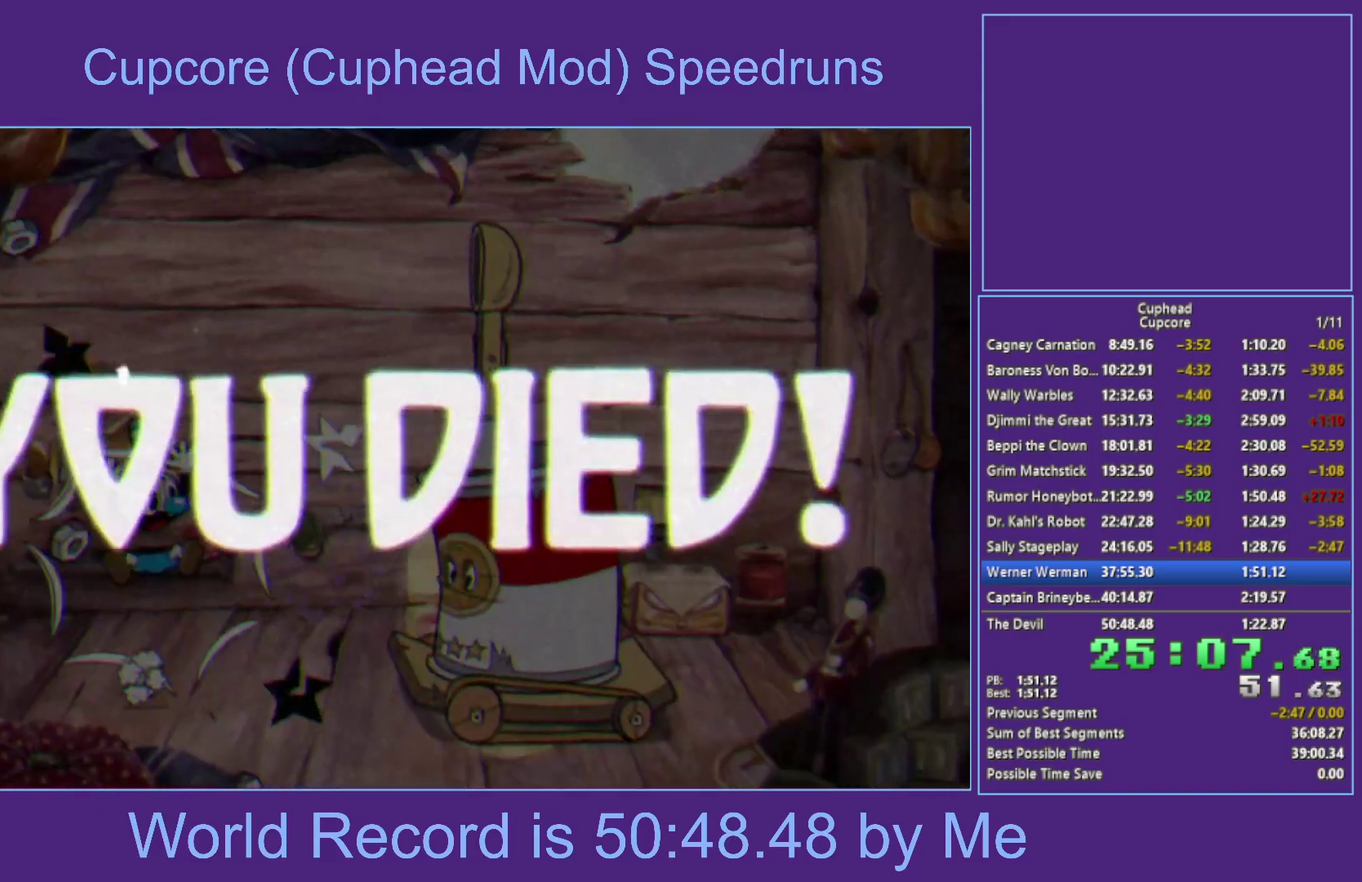
{"buttons": [], "left_stick": "center", "right_stick": "center", "events": [[217, "X", "up"], [217, "left_stick", "center"]]}
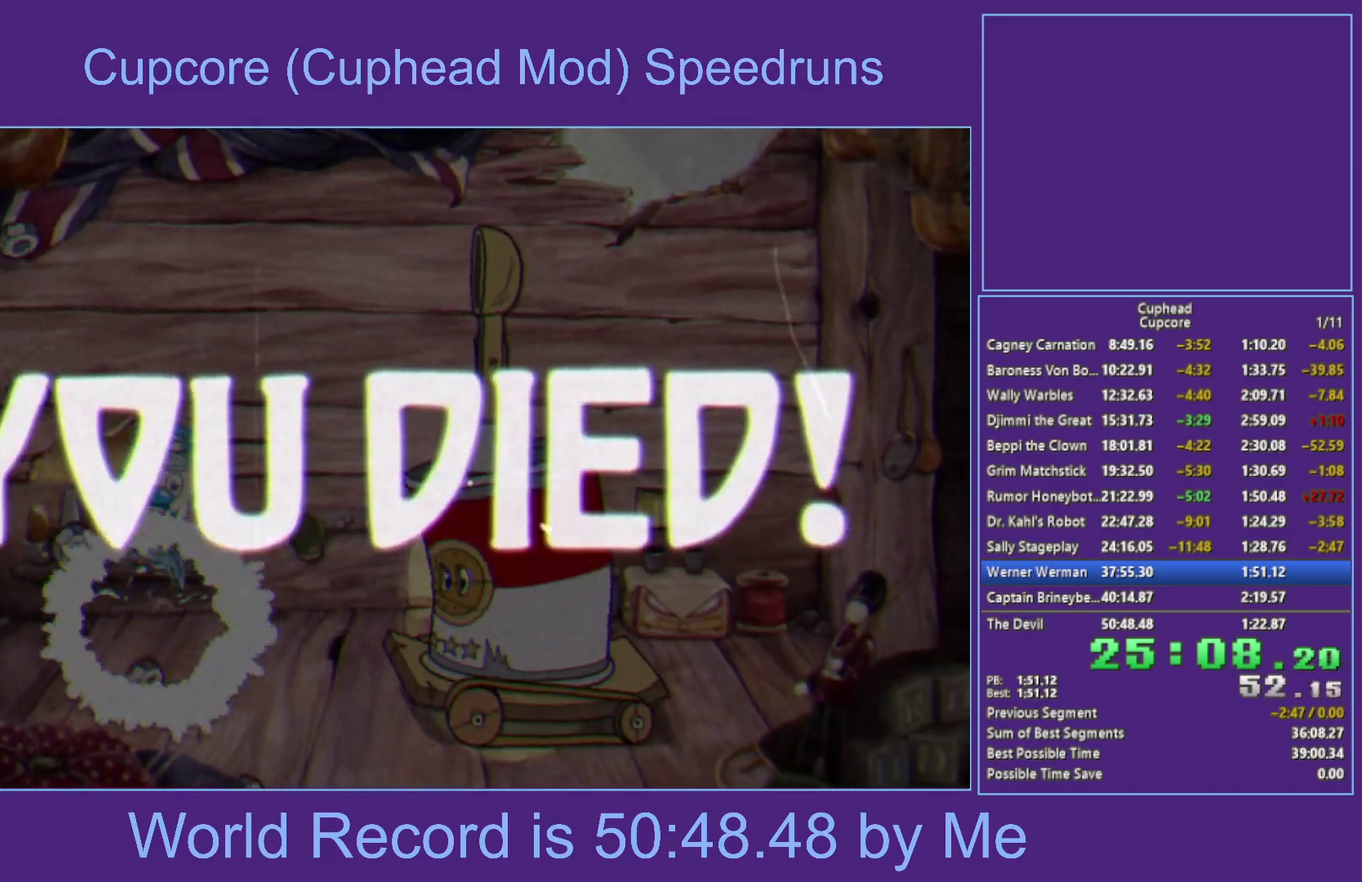
{"buttons": [], "left_stick": "center", "right_stick": "center", "events": [[100, "A", "down"], [217, "A", "up"], [333, "A", "down"], [417, "A", "up"]]}
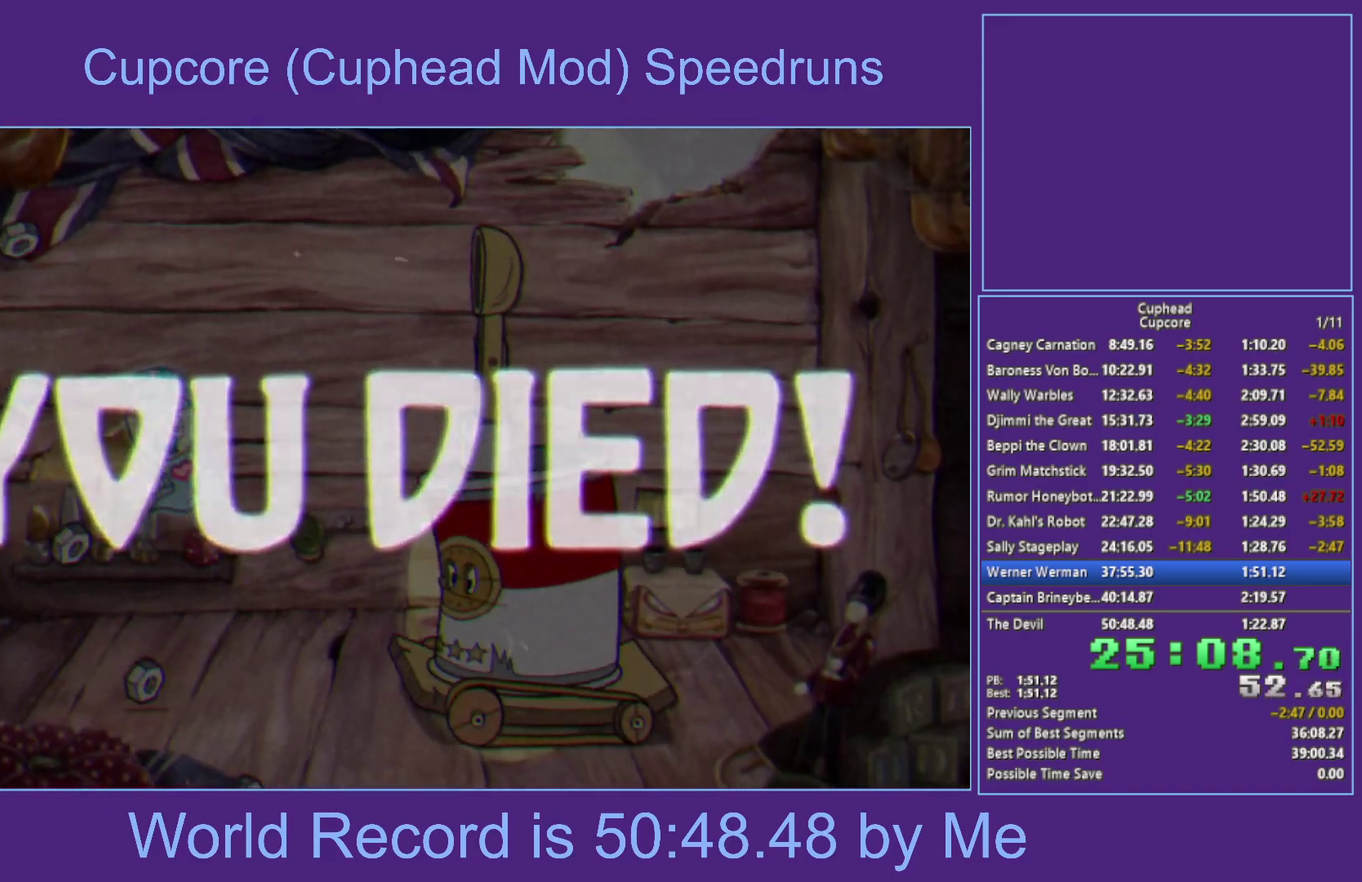
{"buttons": [], "left_stick": "center", "right_stick": "center", "events": [[17, "A", "down"], [117, "A", "up"], [217, "A", "down"], [317, "A", "up"], [417, "A", "down"], [500, "A", "up"]]}
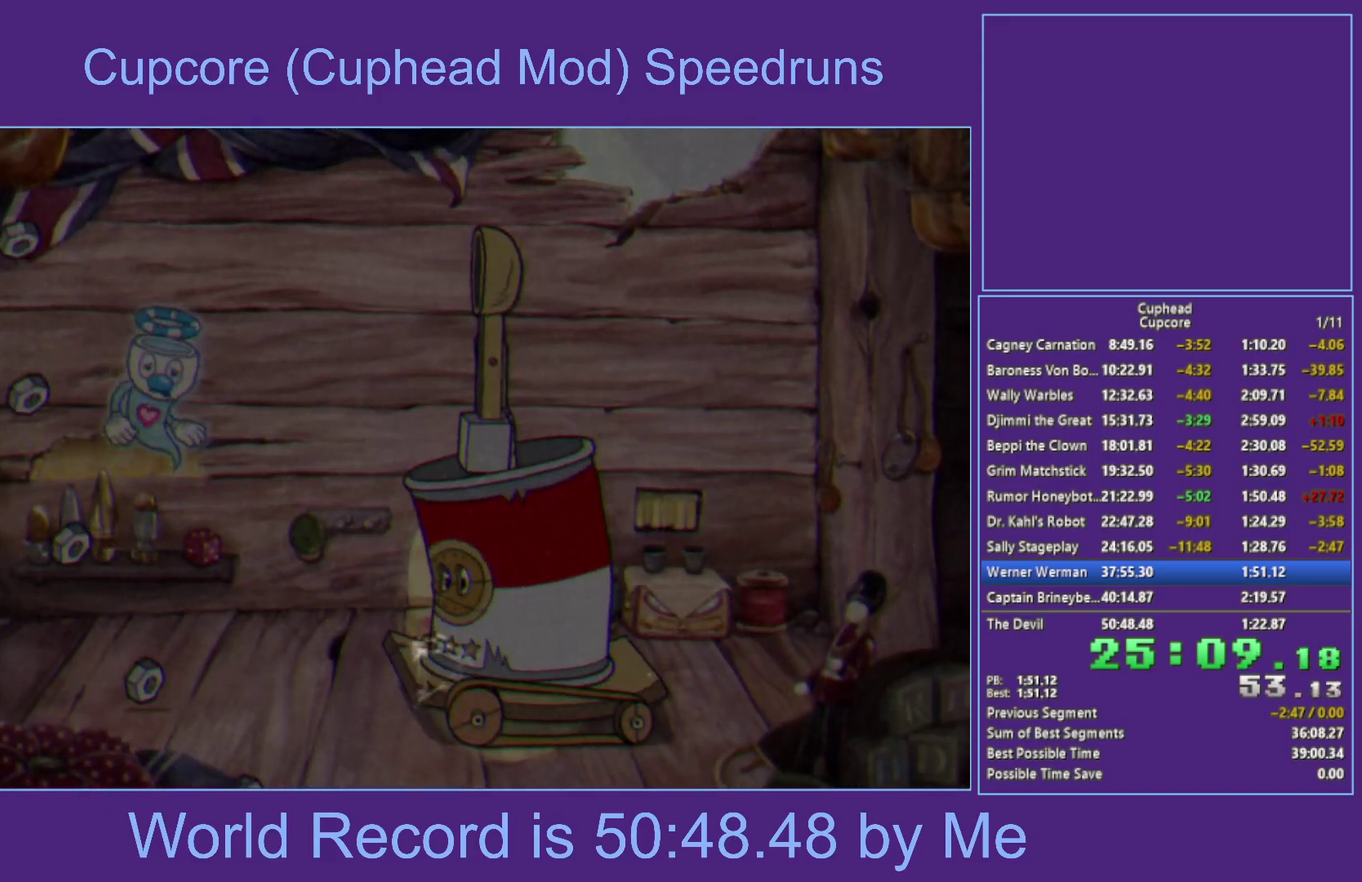
{"buttons": ["A"], "left_stick": "center", "right_stick": "center", "events": [[83, "A", "down"], [167, "A", "up"], [250, "A", "down"], [350, "A", "up"], [417, "A", "down"]]}
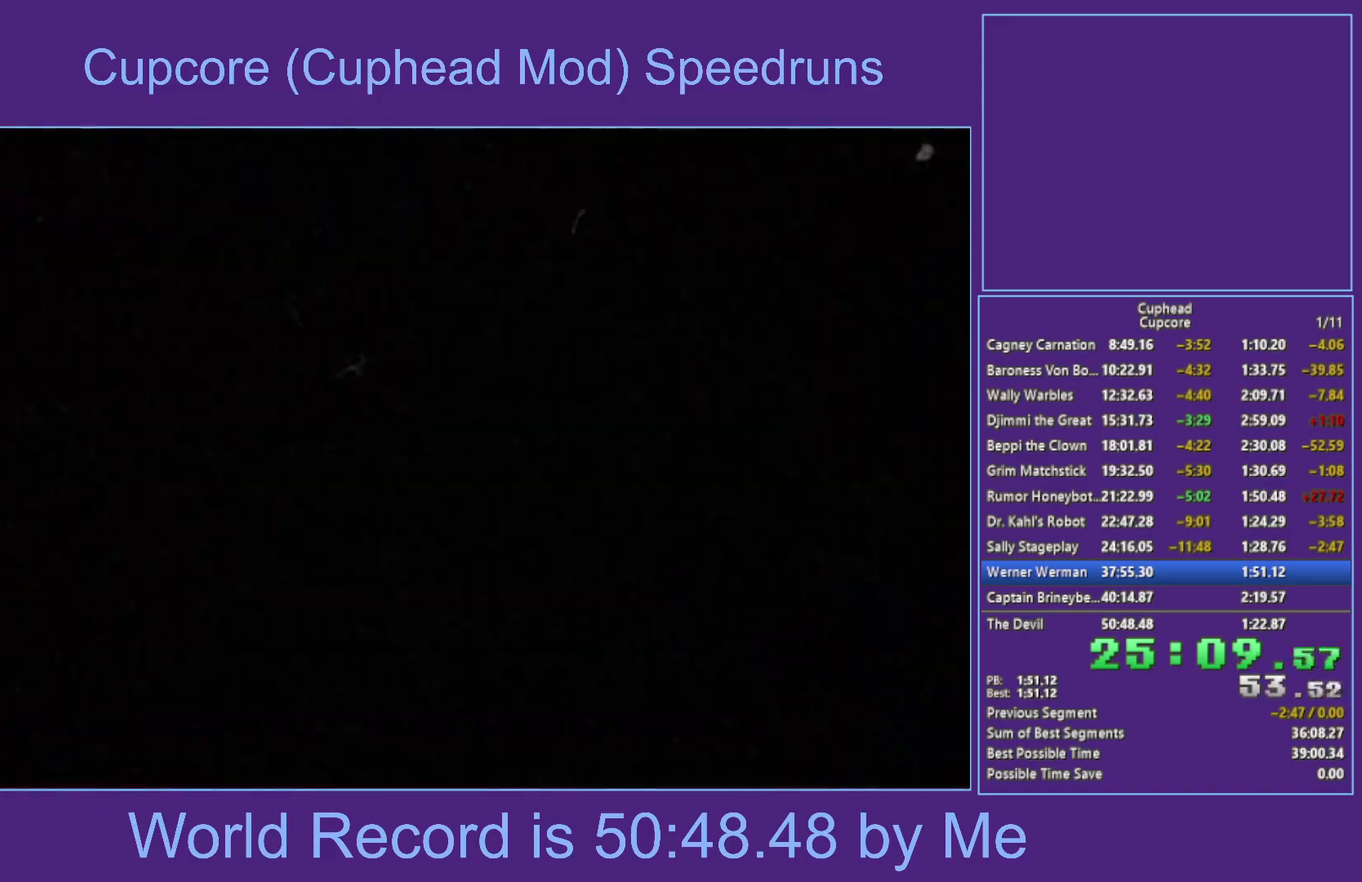
{"buttons": ["X"], "left_stick": "center", "right_stick": "center", "events": [[100, "A", "up"], [317, "X", "down"]]}
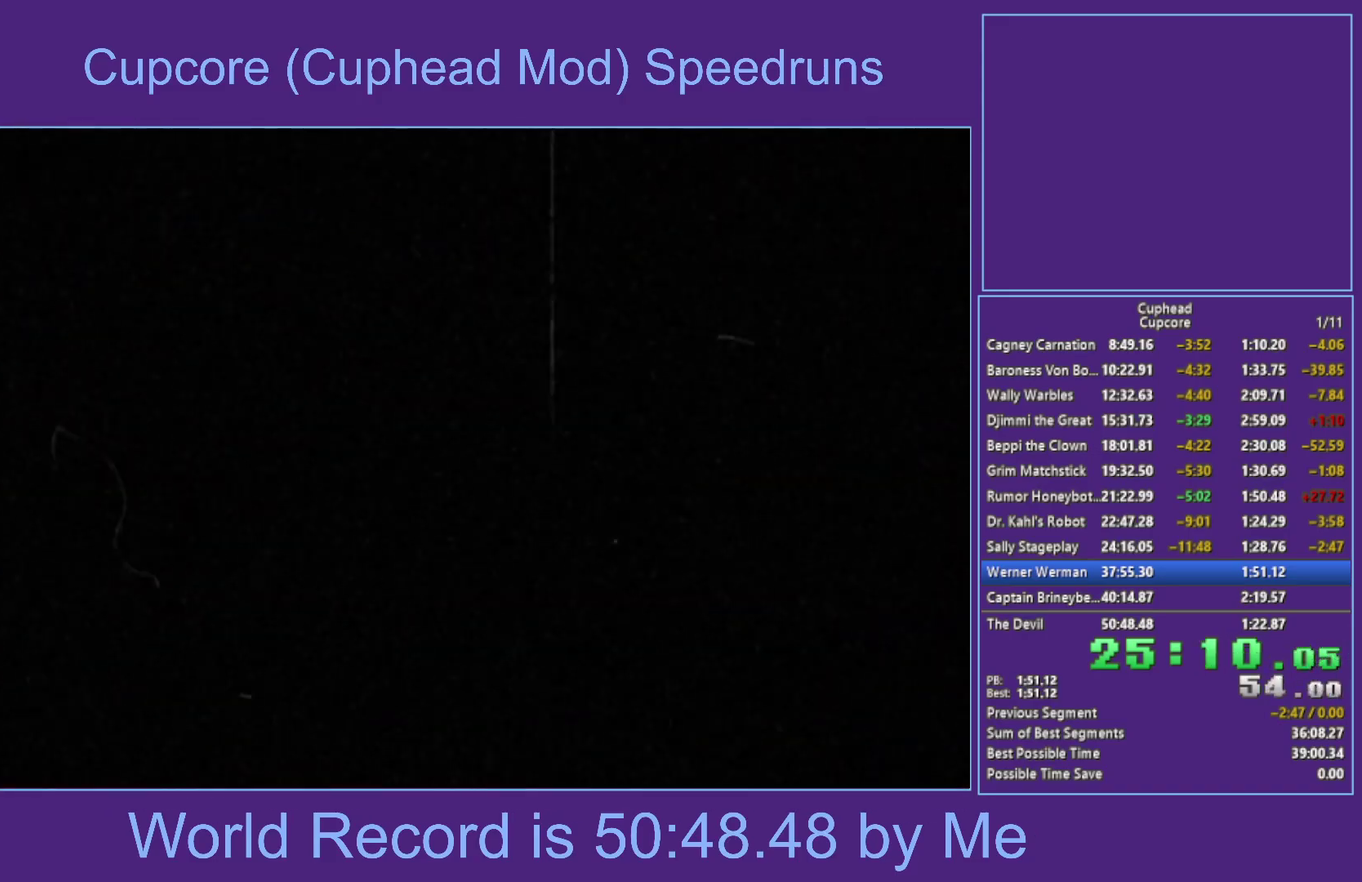
{"buttons": ["X"], "left_stick": "center", "right_stick": "center", "events": []}
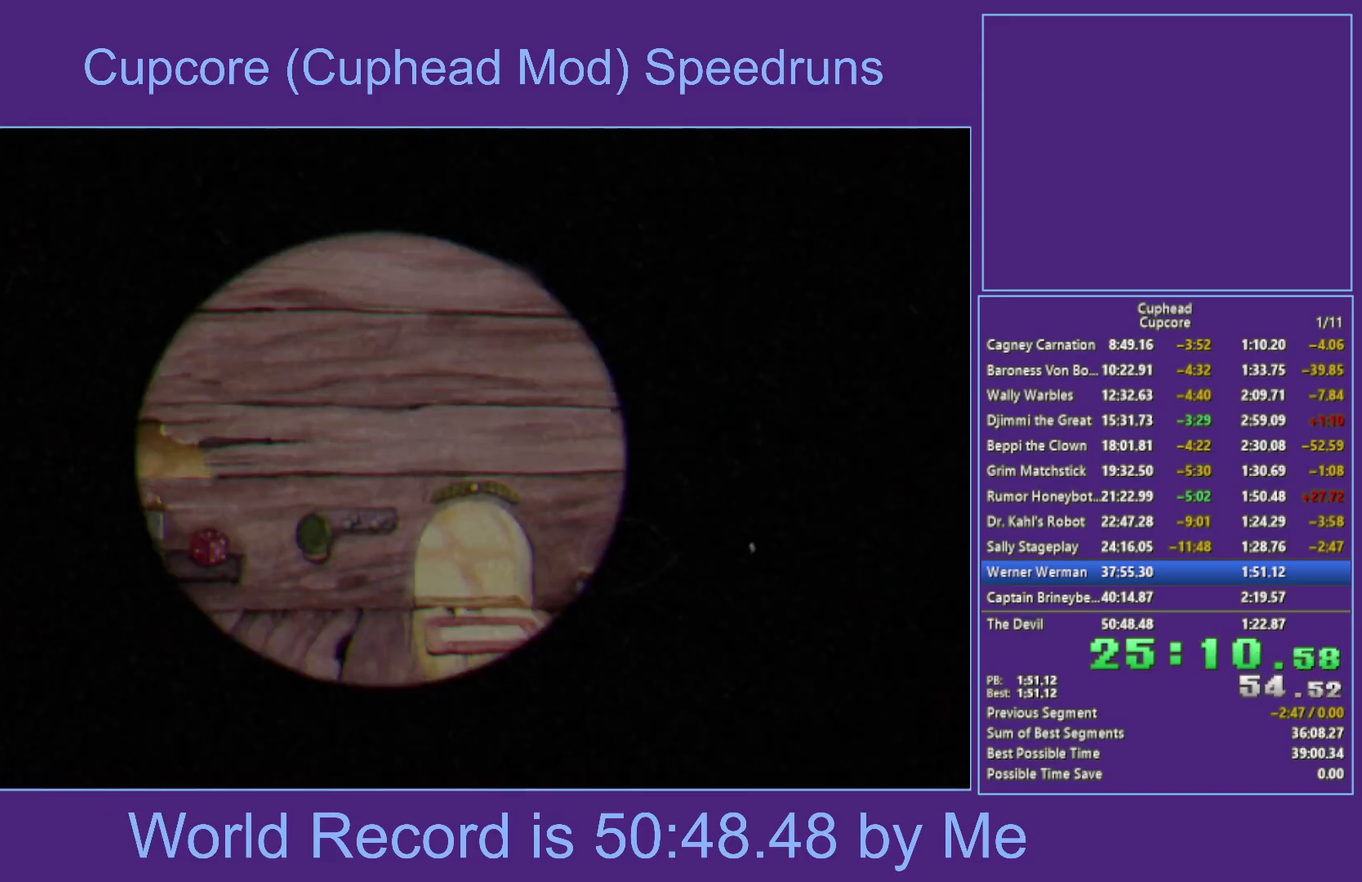
{"buttons": ["X"], "left_stick": "center", "right_stick": "center", "events": []}
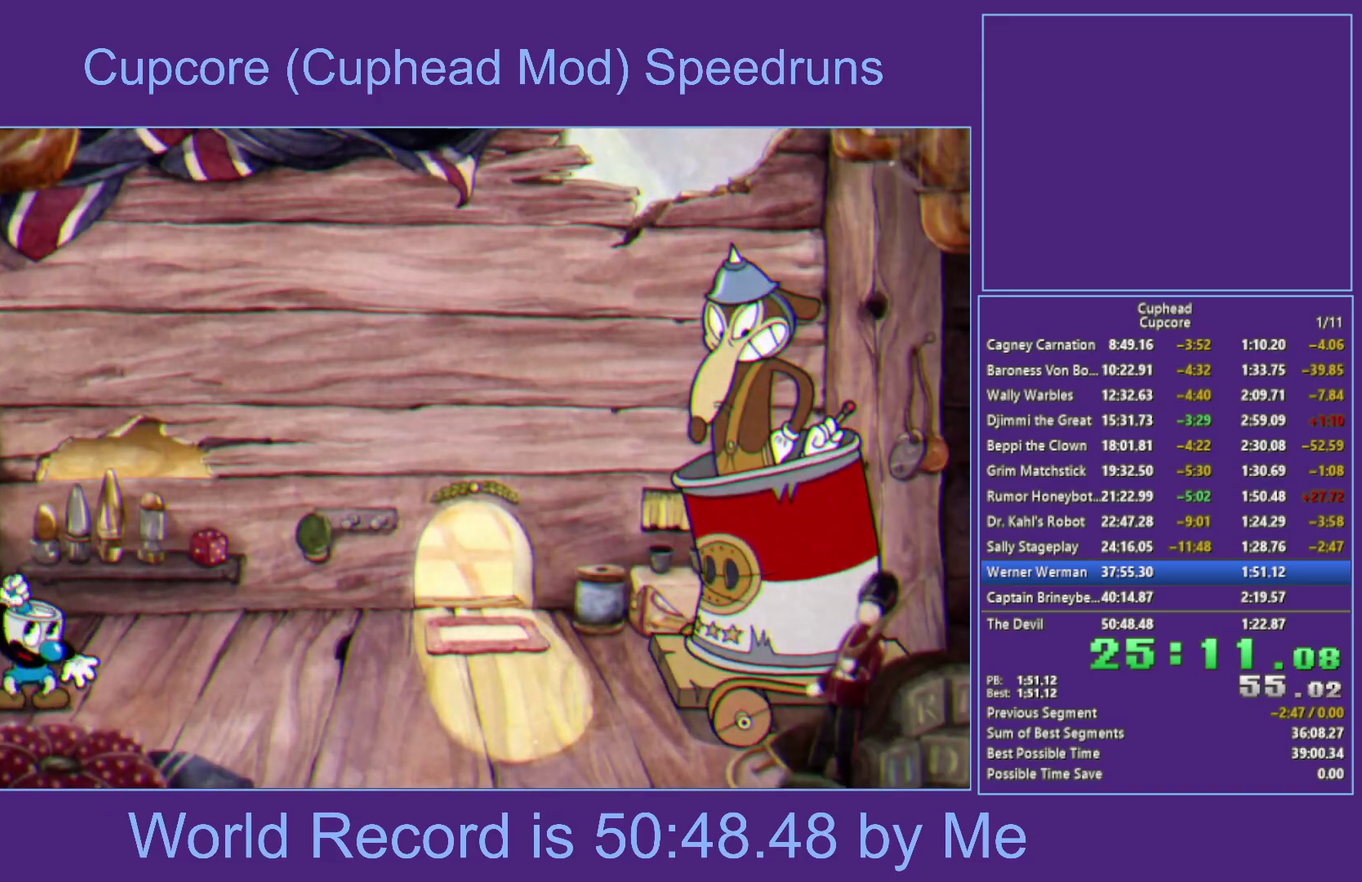
{"buttons": ["X"], "left_stick": "center", "right_stick": "center", "events": []}
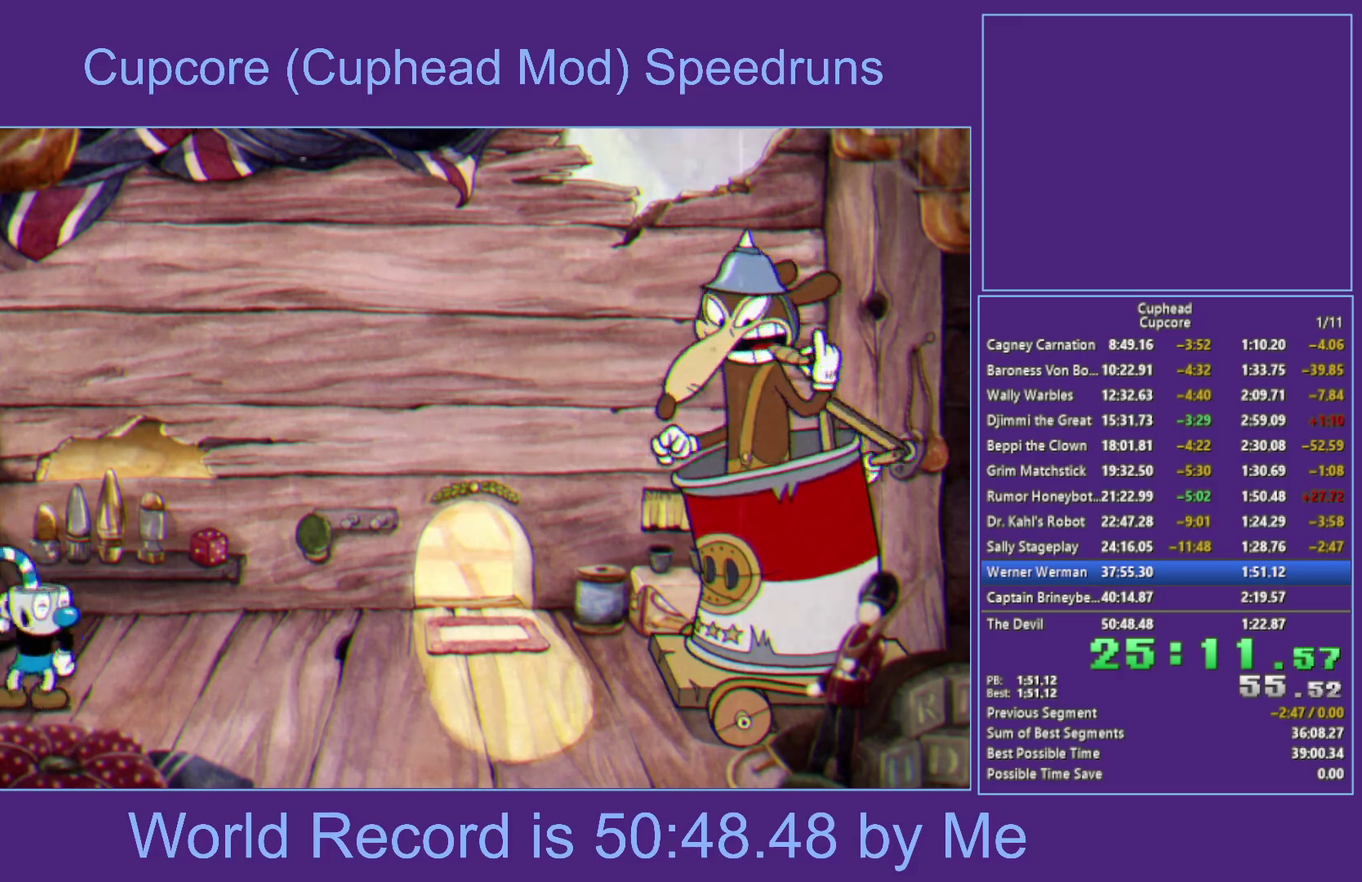
{"buttons": ["X"], "left_stick": "up-right", "right_stick": "center", "events": [[167, "left_stick", "up-right"]]}
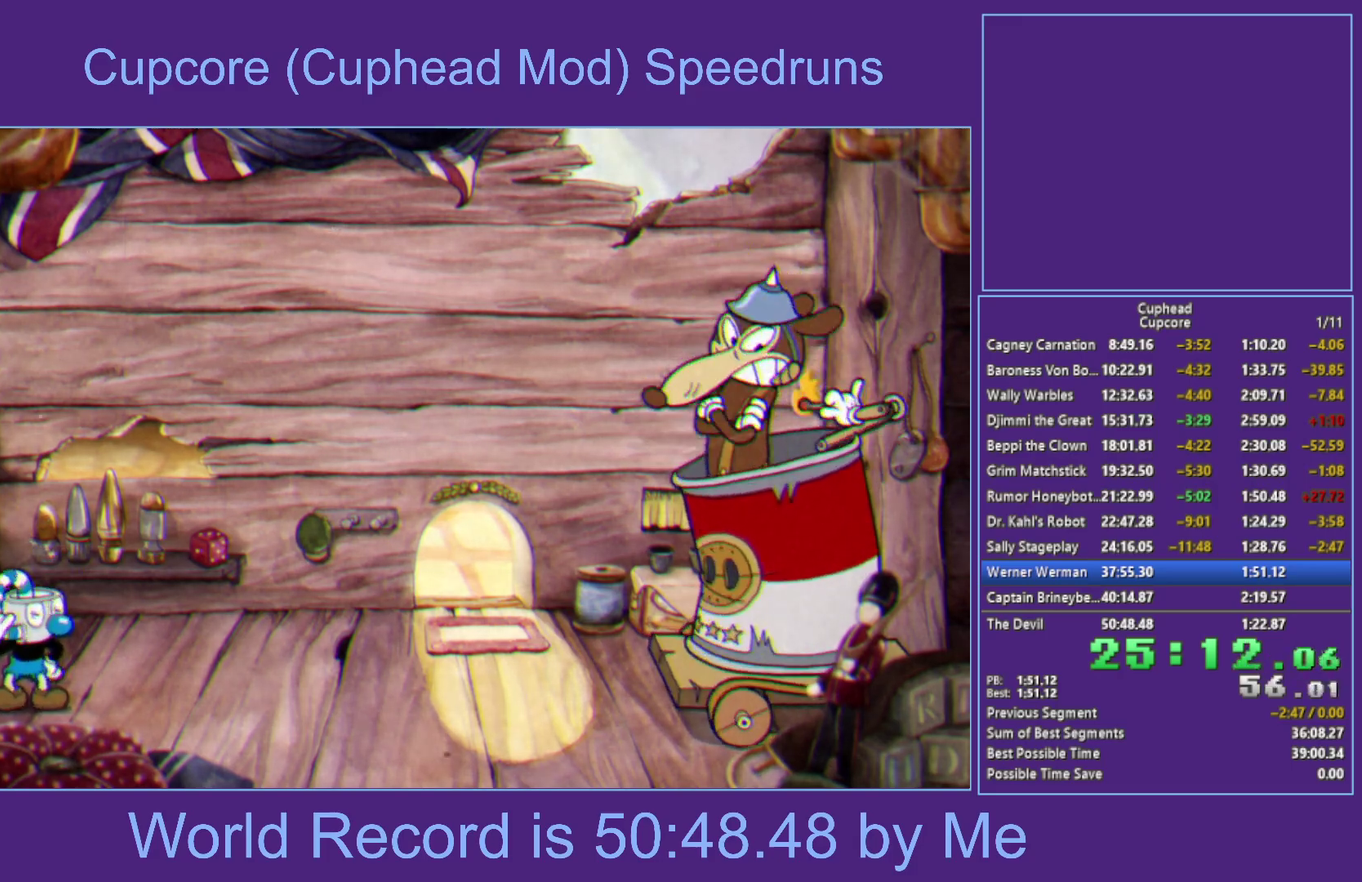
{"buttons": ["X"], "left_stick": "up-right", "right_stick": "center", "events": []}
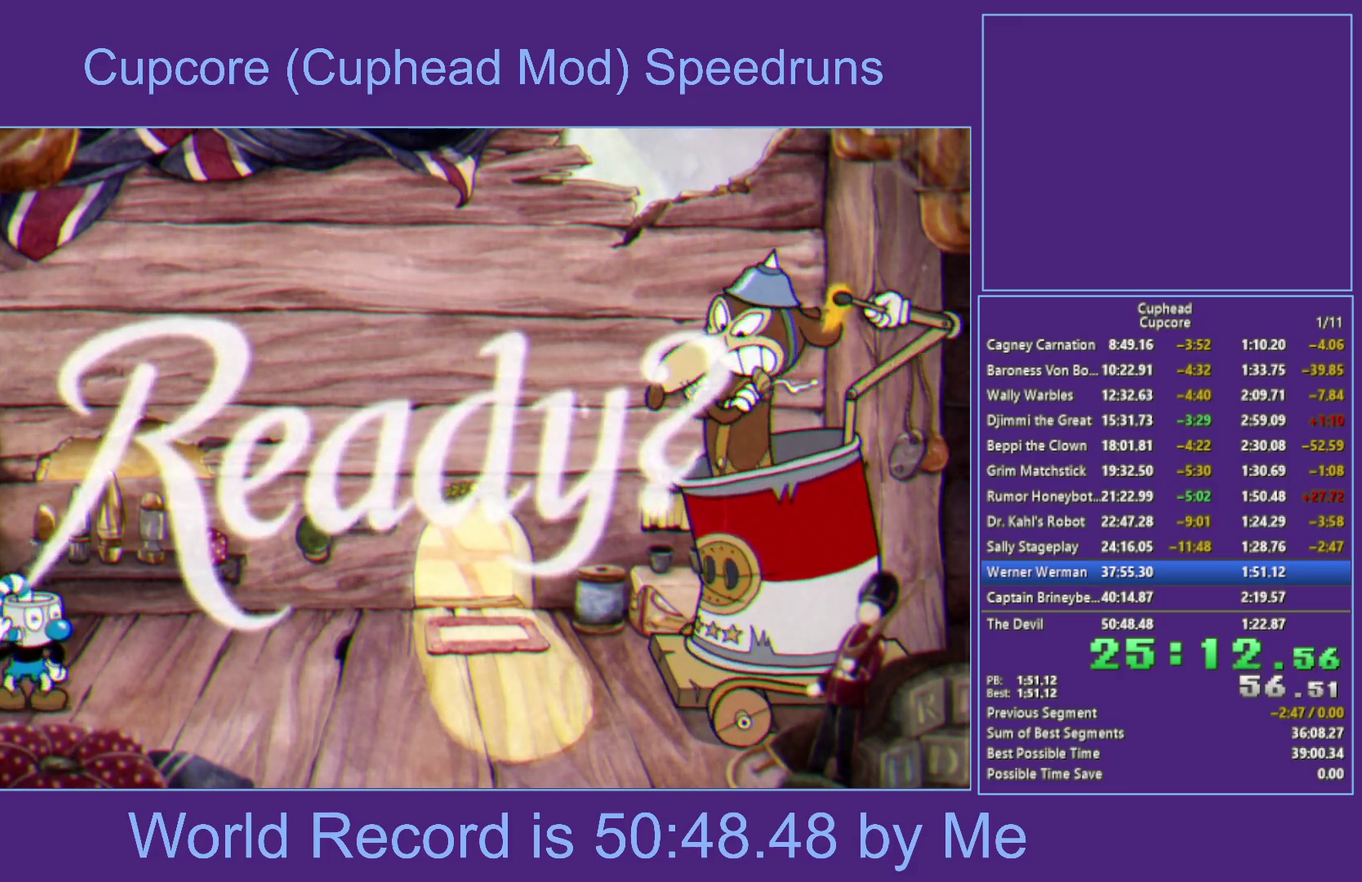
{"buttons": ["X"], "left_stick": "up-right", "right_stick": "center", "events": []}
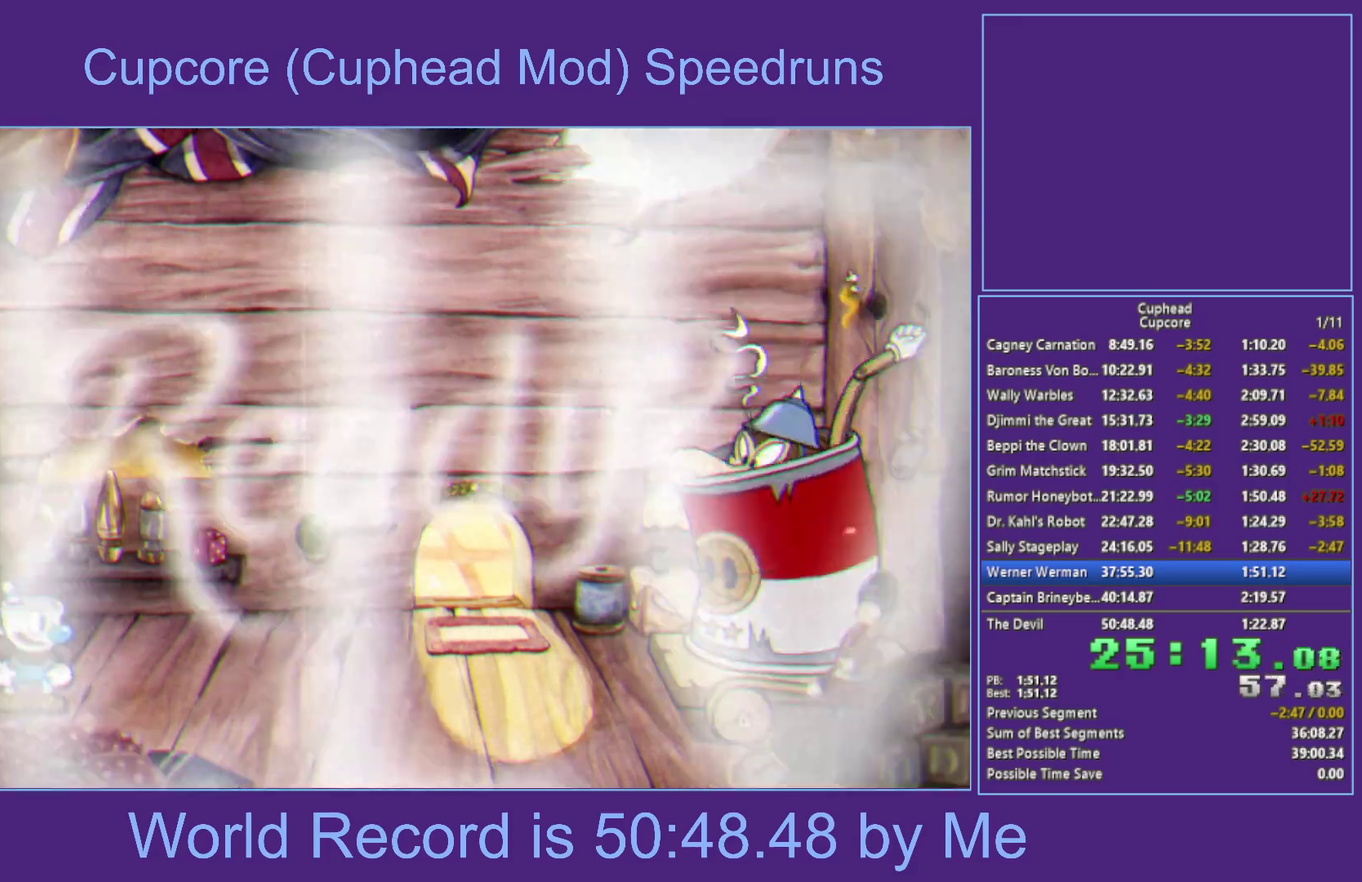
{"buttons": ["X"], "left_stick": "up-right", "right_stick": "center", "events": []}
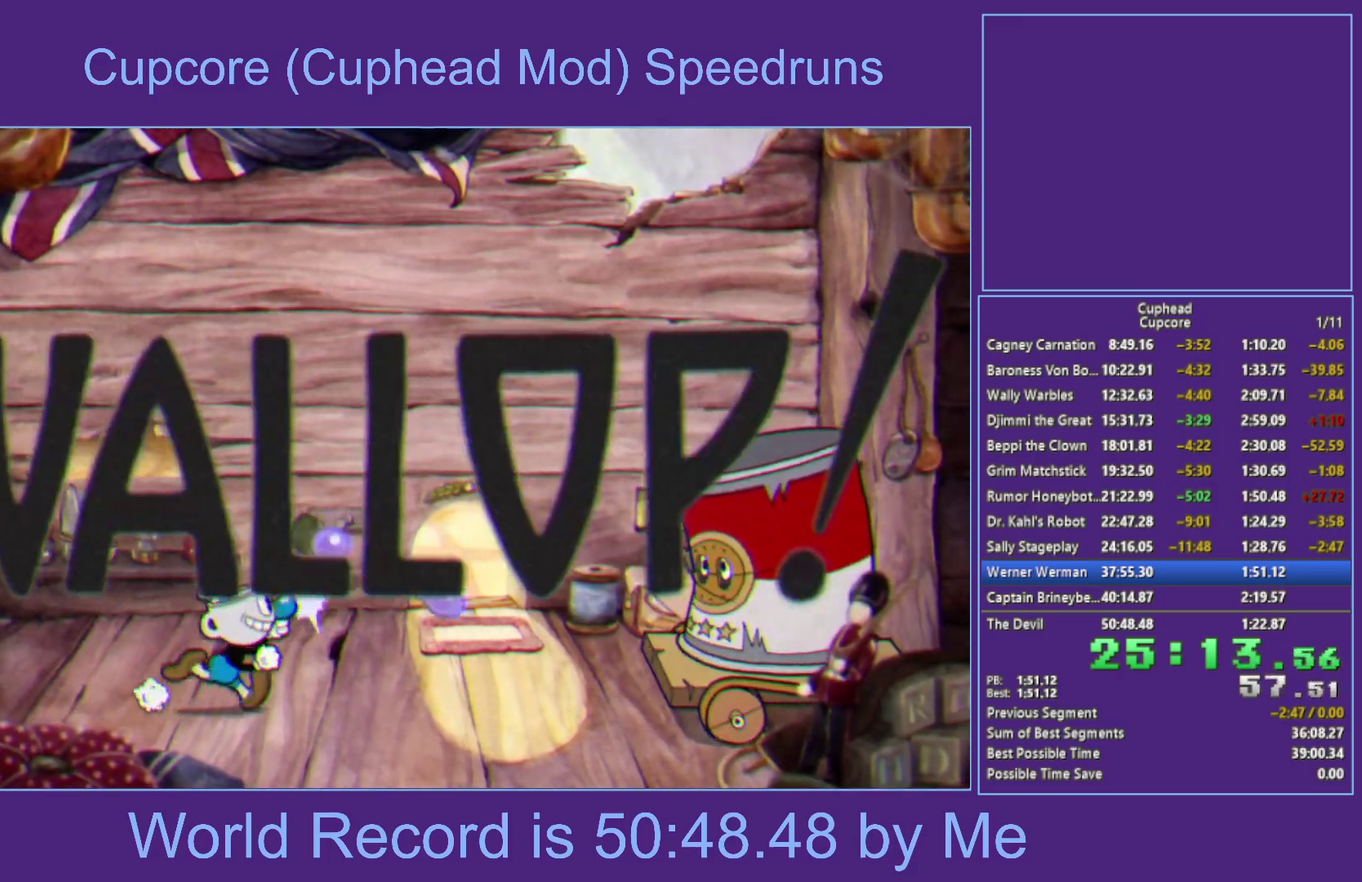
{"buttons": ["X"], "left_stick": "center", "right_stick": "center", "events": [[83, "left_stick", "center"], [283, "left_stick", "right"], [383, "left_stick", "center"]]}
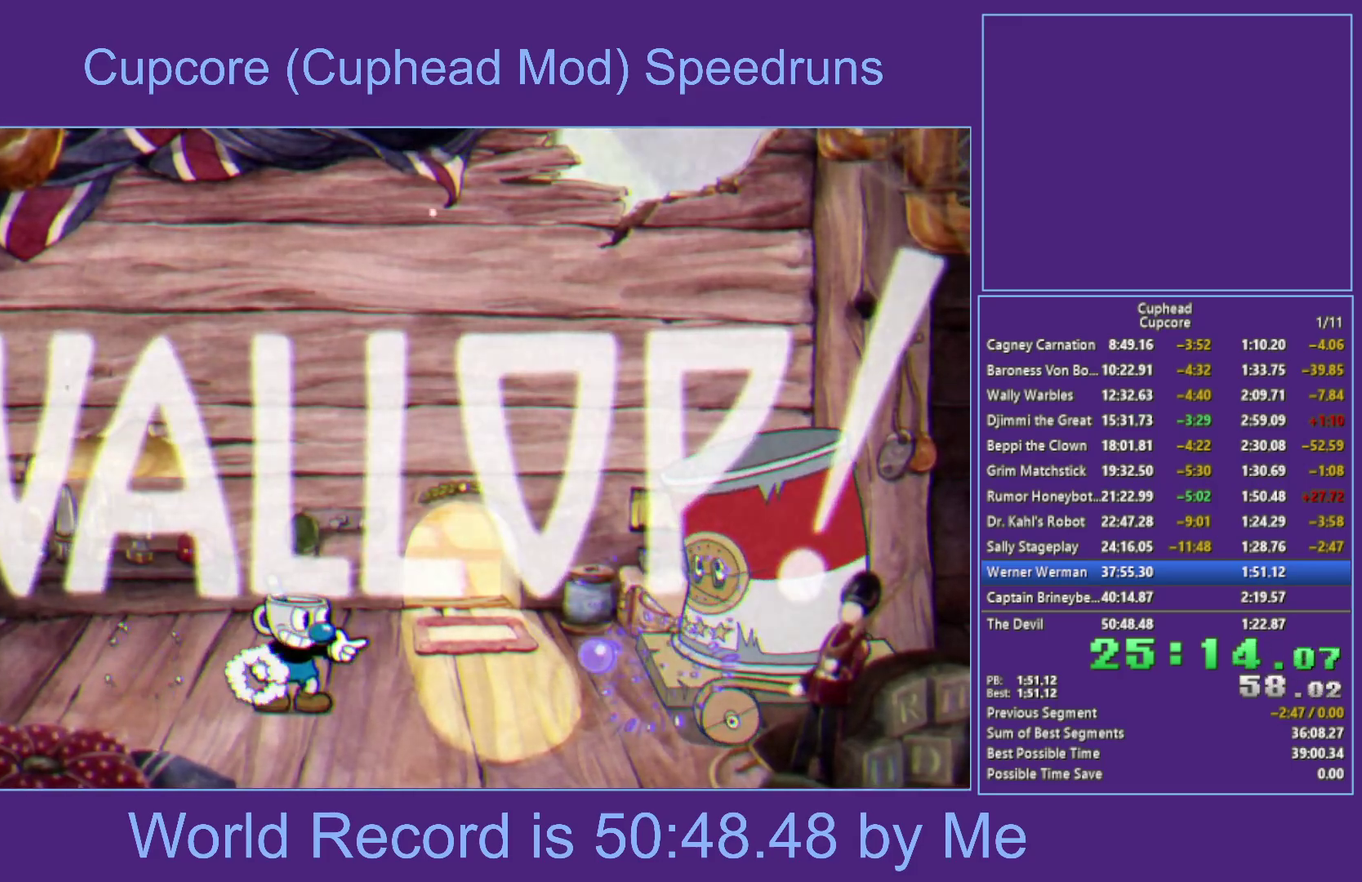
{"buttons": ["X"], "left_stick": "center", "right_stick": "center", "events": [[67, "left_stick", "right"], [117, "left_stick", "center"]]}
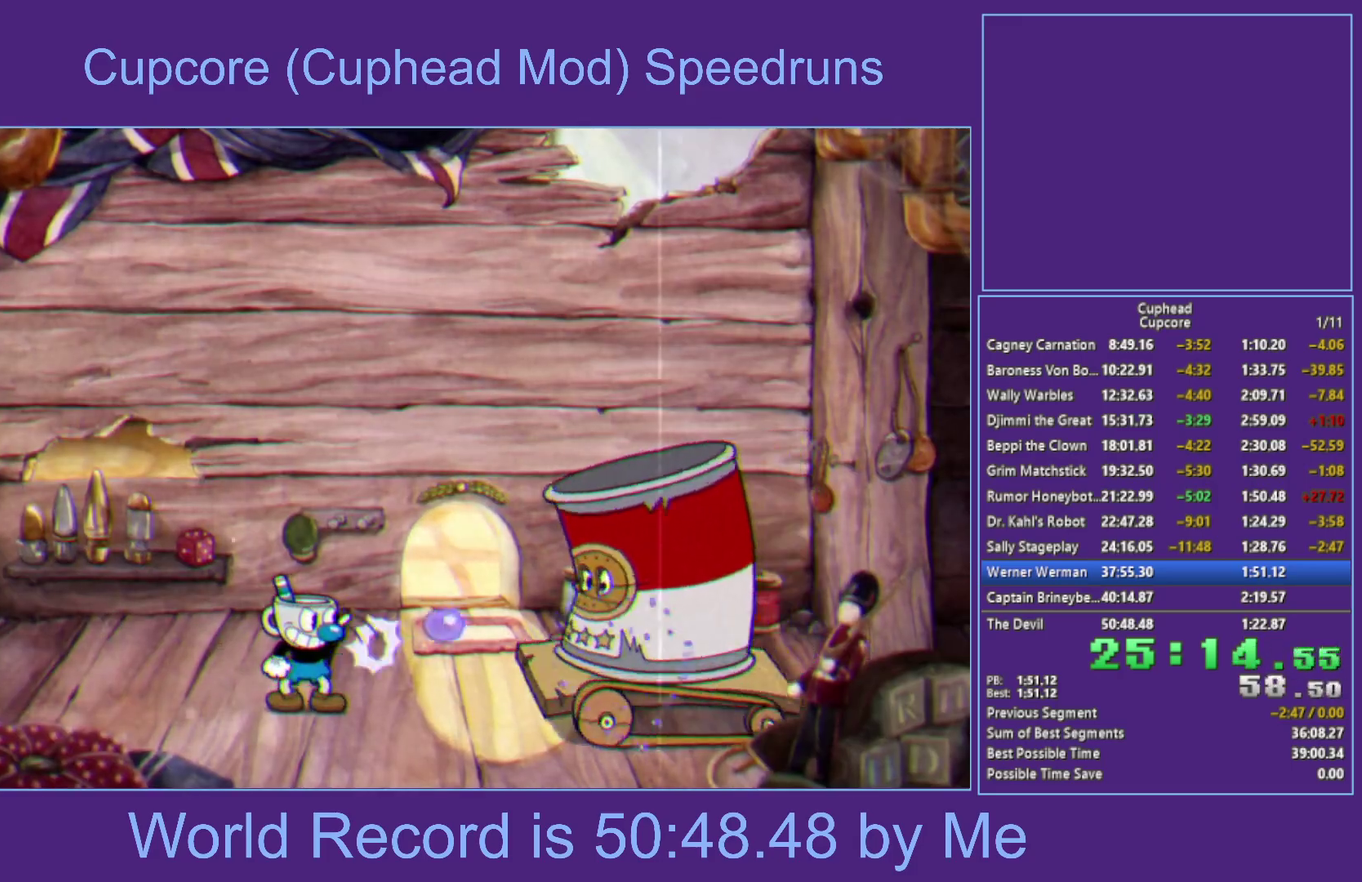
{"buttons": ["X"], "left_stick": "center", "right_stick": "center", "events": [[333, "A", "down"], [383, "A", "up"], [417, "L1", "down"], [467, "L1", "up"]]}